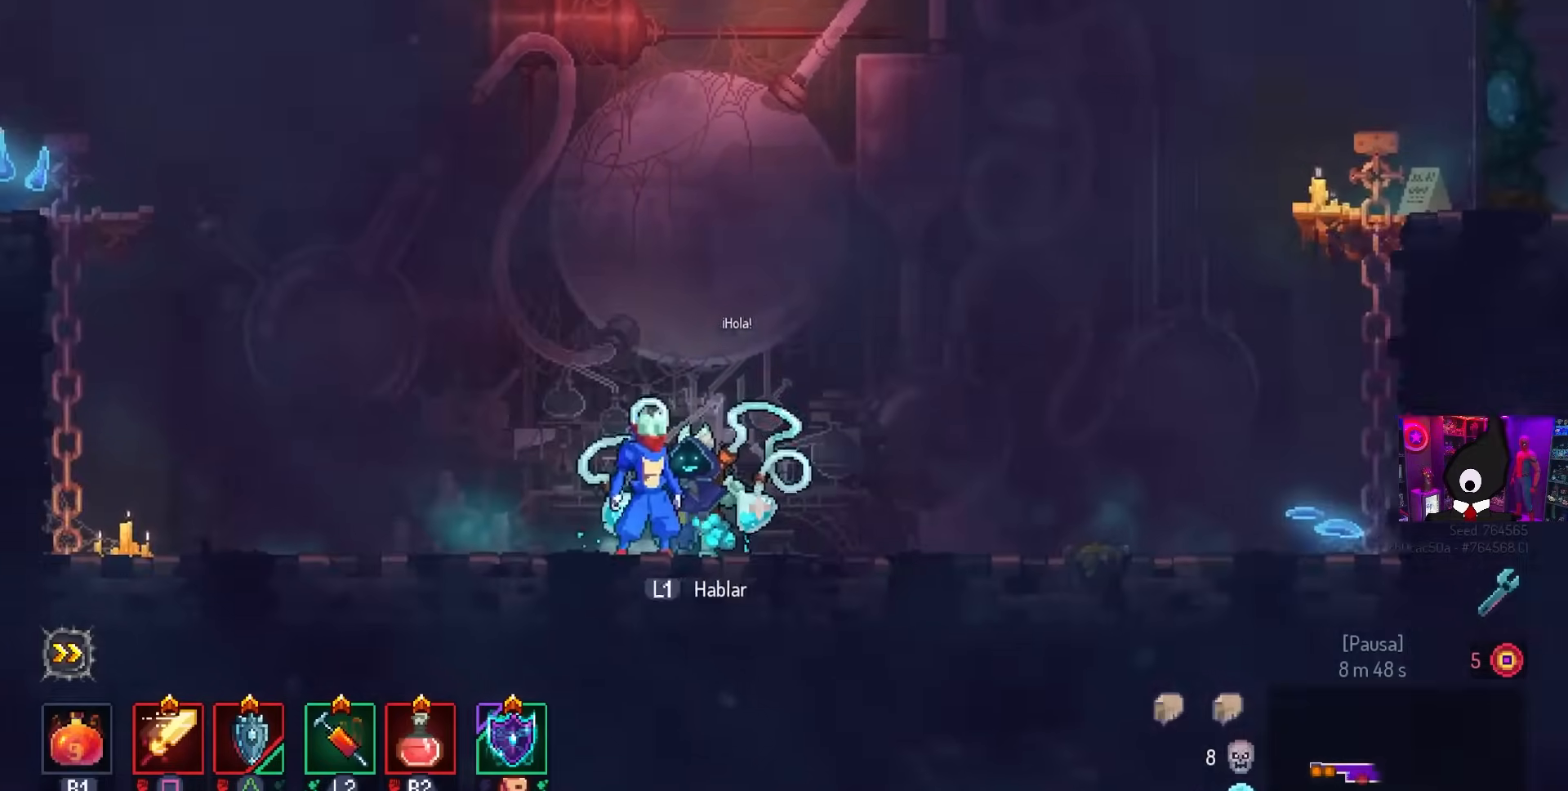
Gameplay with a controller (PlayStation layout); each line is a JSON object with the inputs held at the frame after it. "events" lists button and stick changes between this image and that frame as [ms after this image, input, new state], when the widget could be followed in between.
{"buttons": [], "left_stick": "center", "right_stick": "center", "events": [[83, "L1", "down"], [300, "L1", "up"], [333, "L1", "down"], [367, "L1", "up"]]}
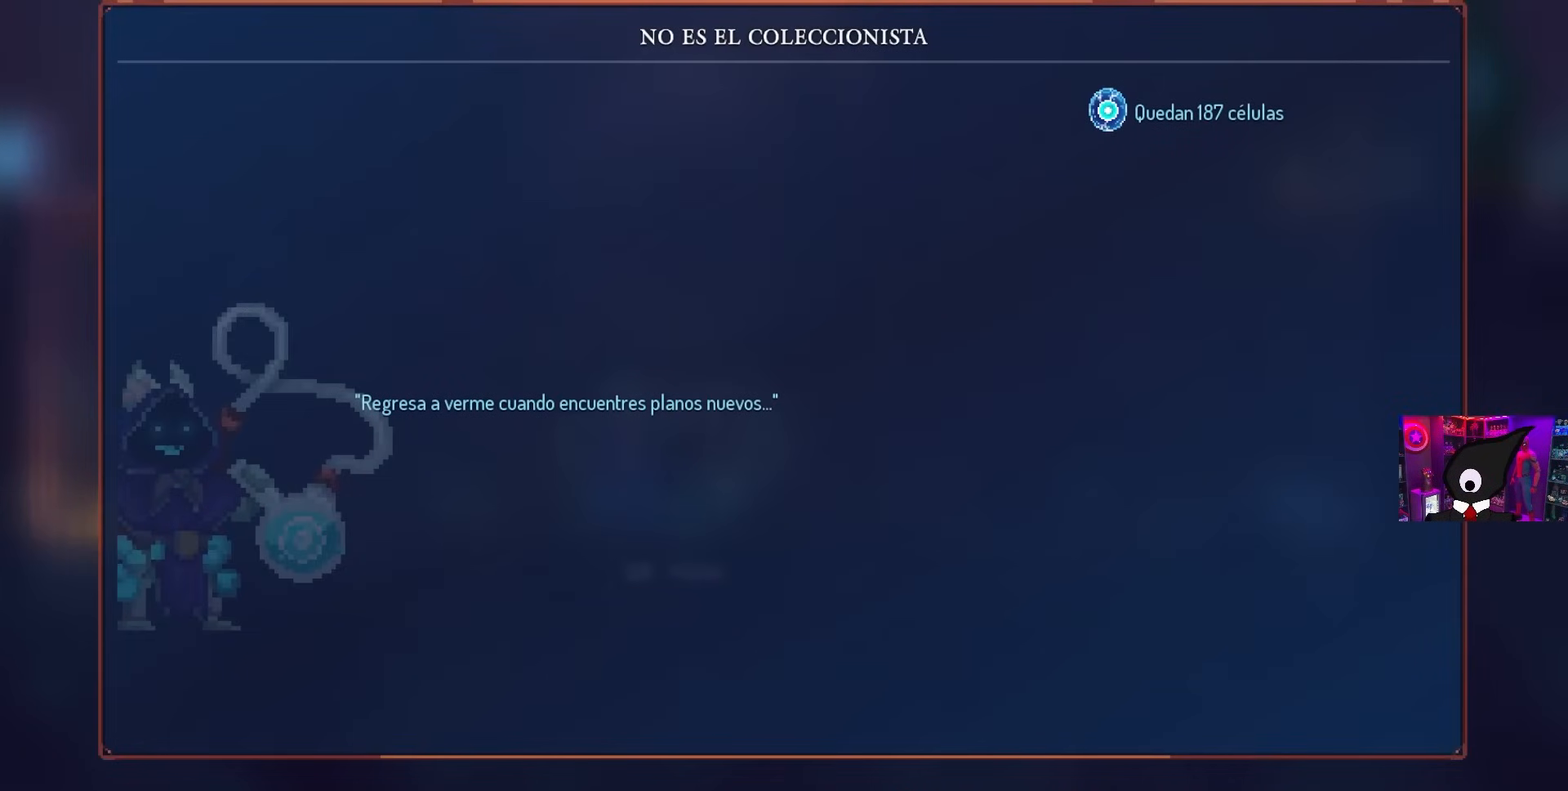
{"buttons": [], "left_stick": "center", "right_stick": "center", "events": []}
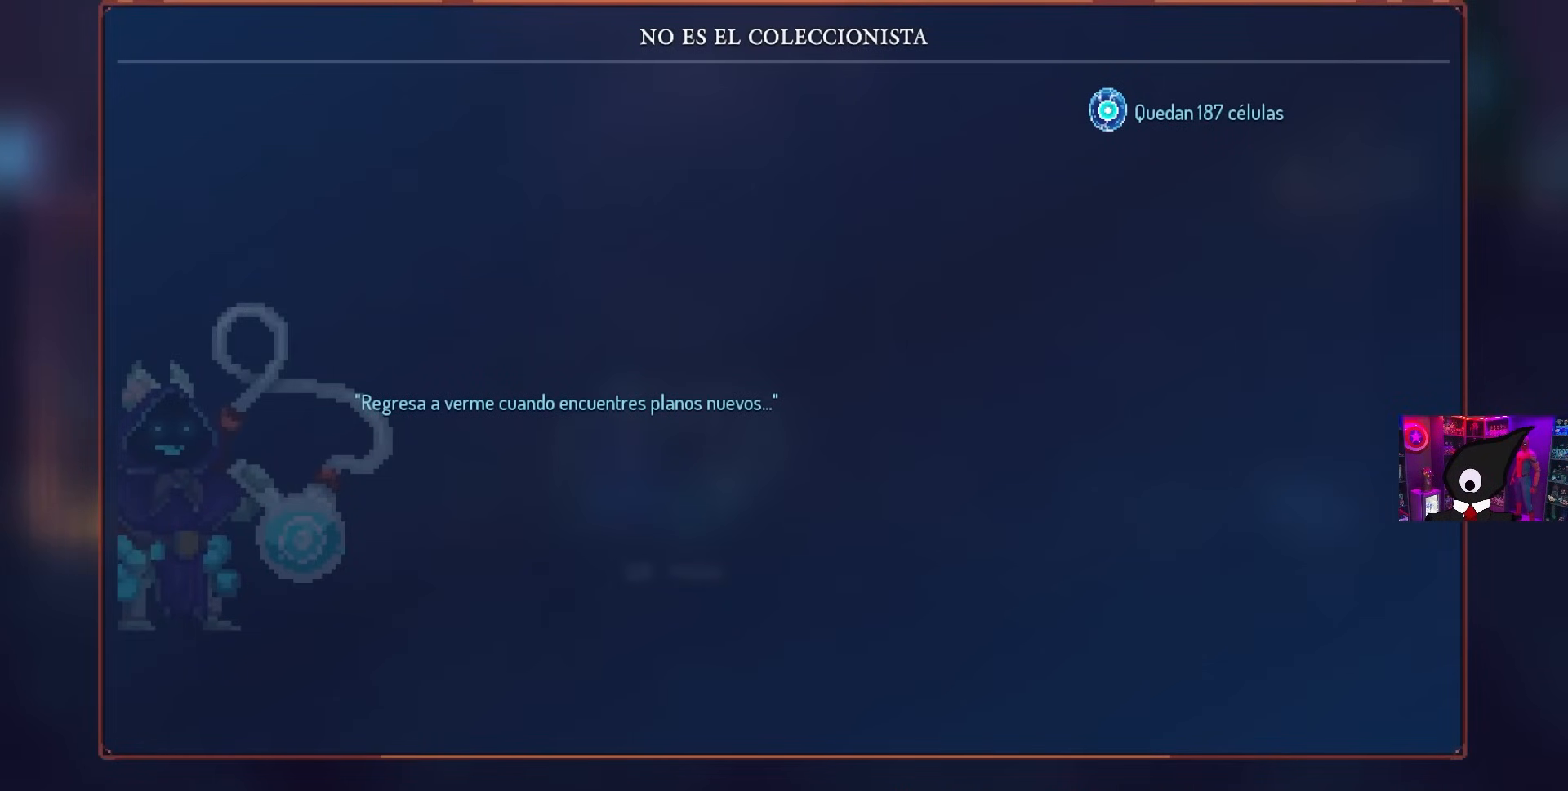
{"buttons": [], "left_stick": "center", "right_stick": "center", "events": []}
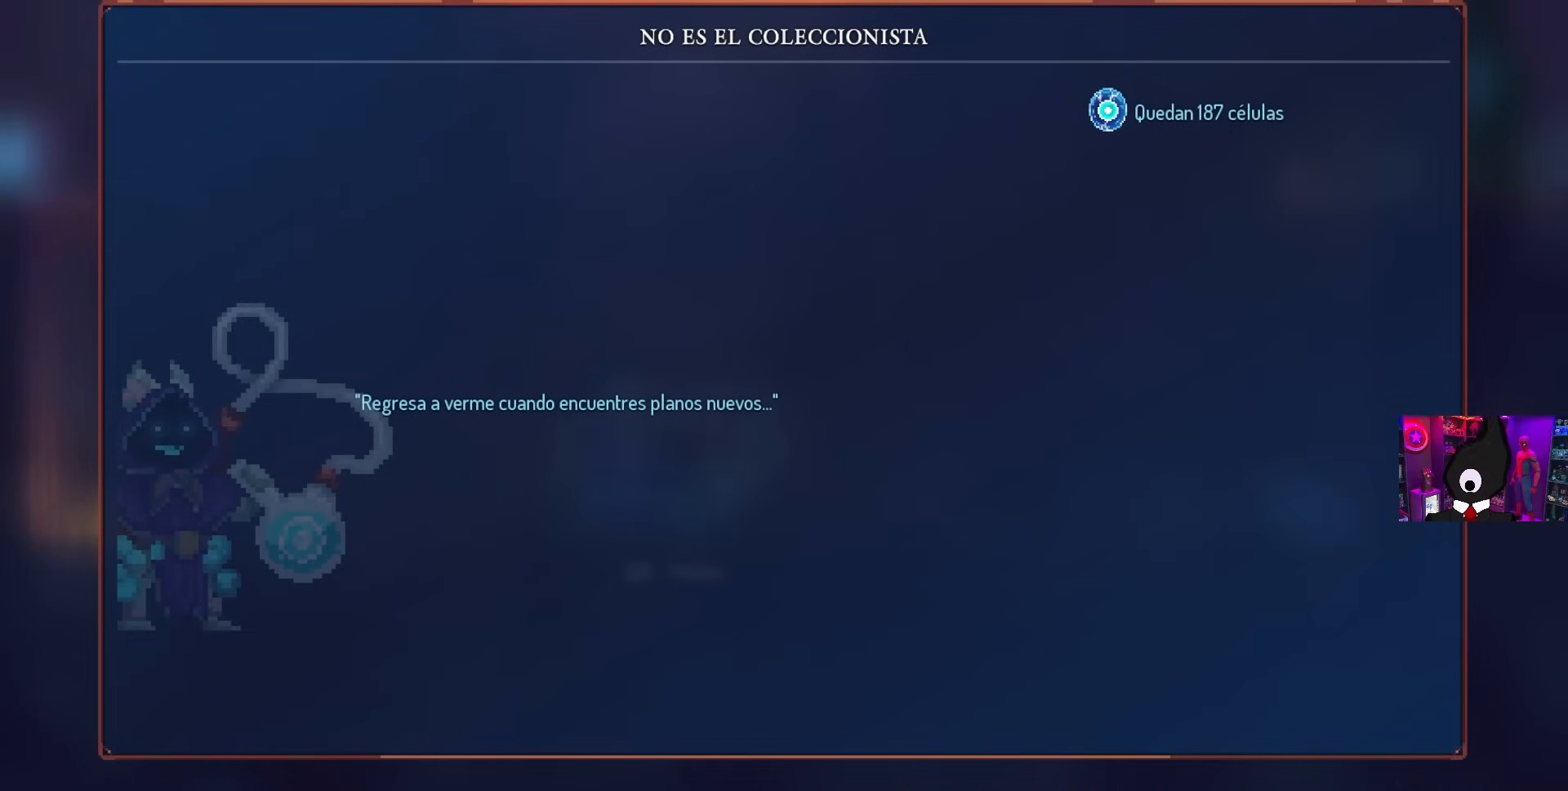
{"buttons": [], "left_stick": "center", "right_stick": "center", "events": []}
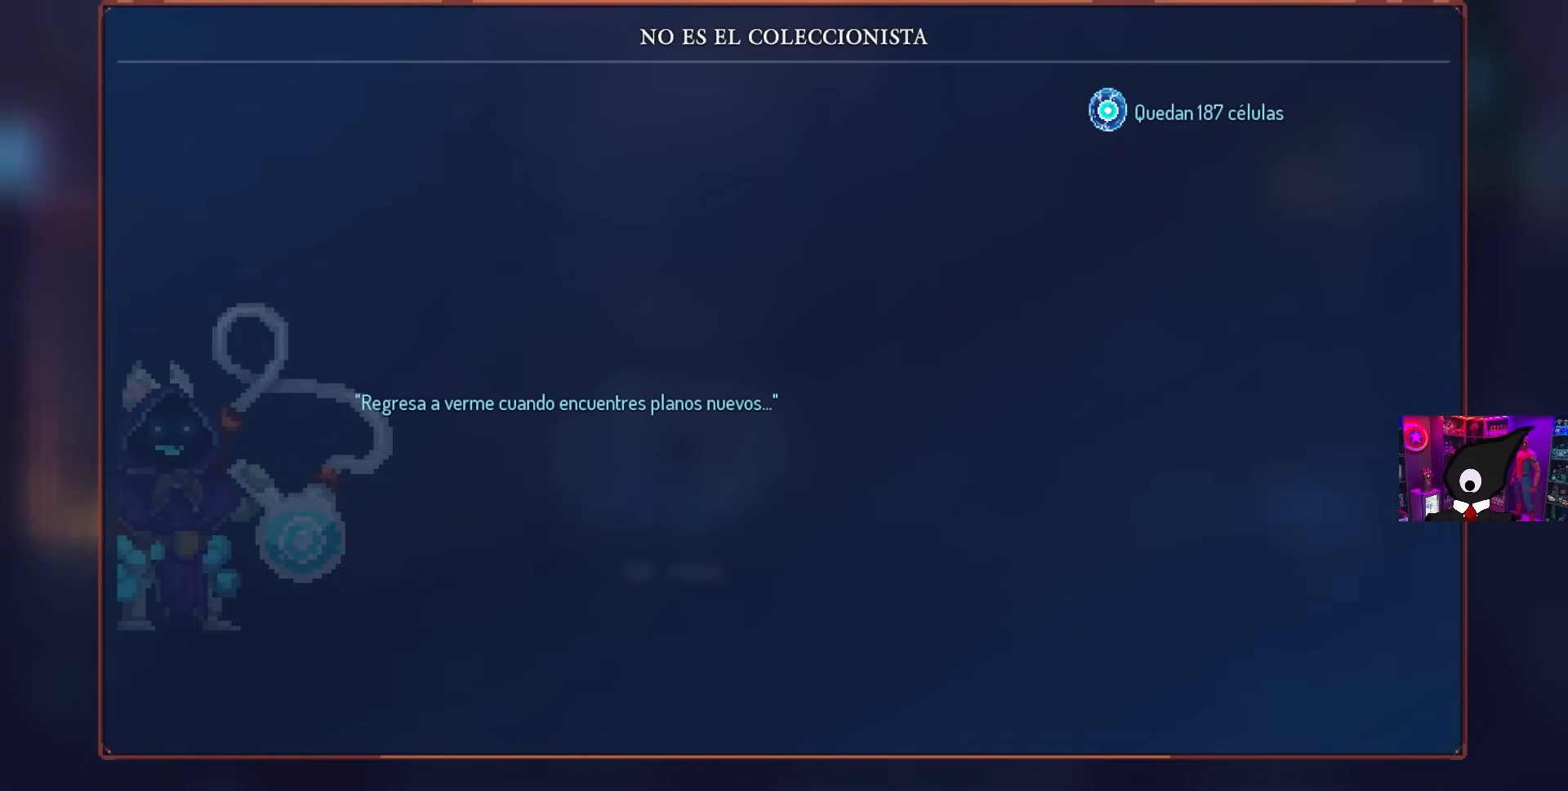
{"buttons": [], "left_stick": "center", "right_stick": "center", "events": []}
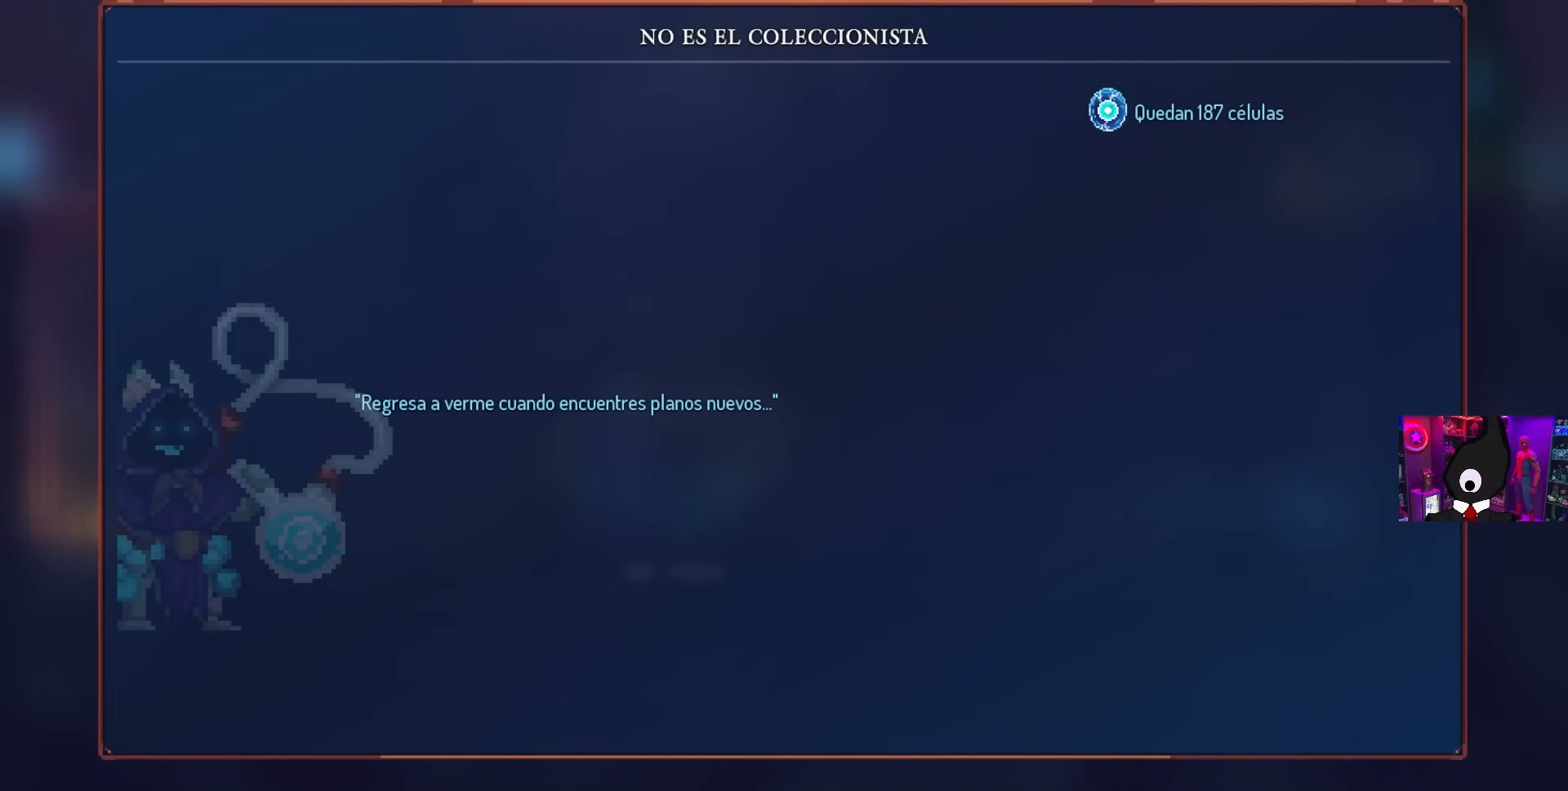
{"buttons": [], "left_stick": "center", "right_stick": "center", "events": []}
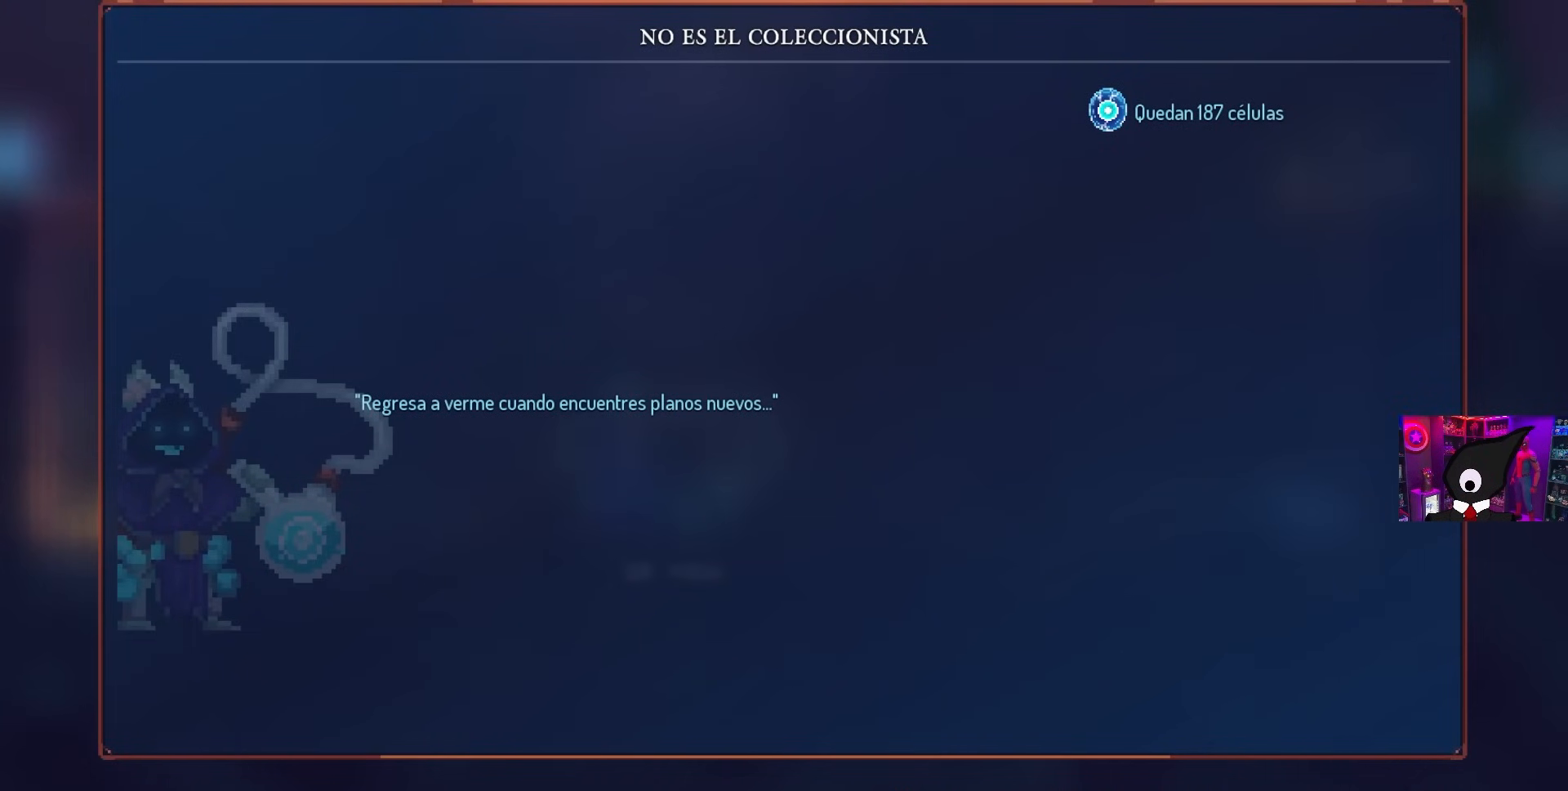
{"buttons": [], "left_stick": "center", "right_stick": "center", "events": []}
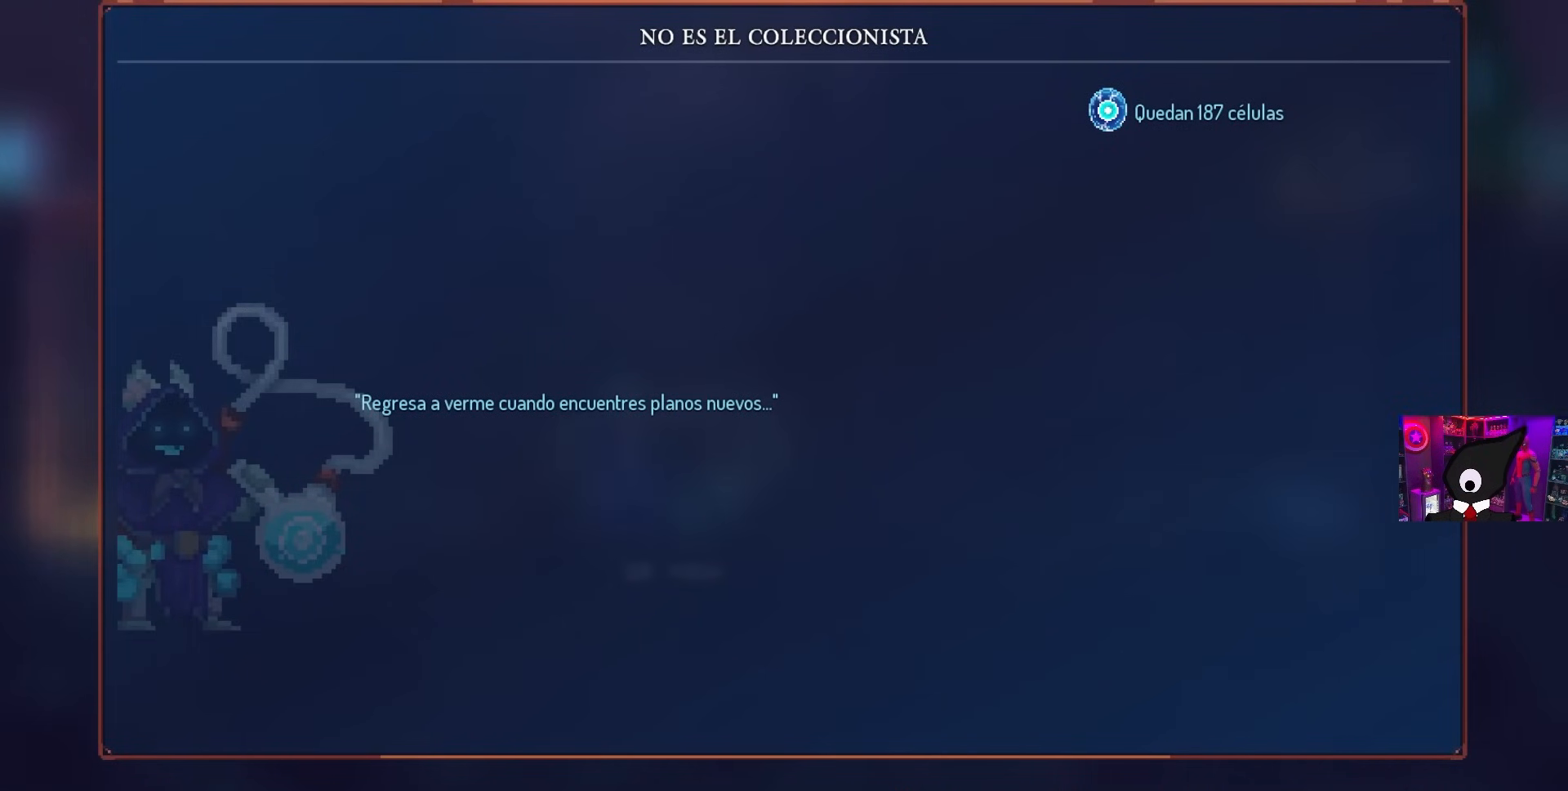
{"buttons": [], "left_stick": "center", "right_stick": "center", "events": []}
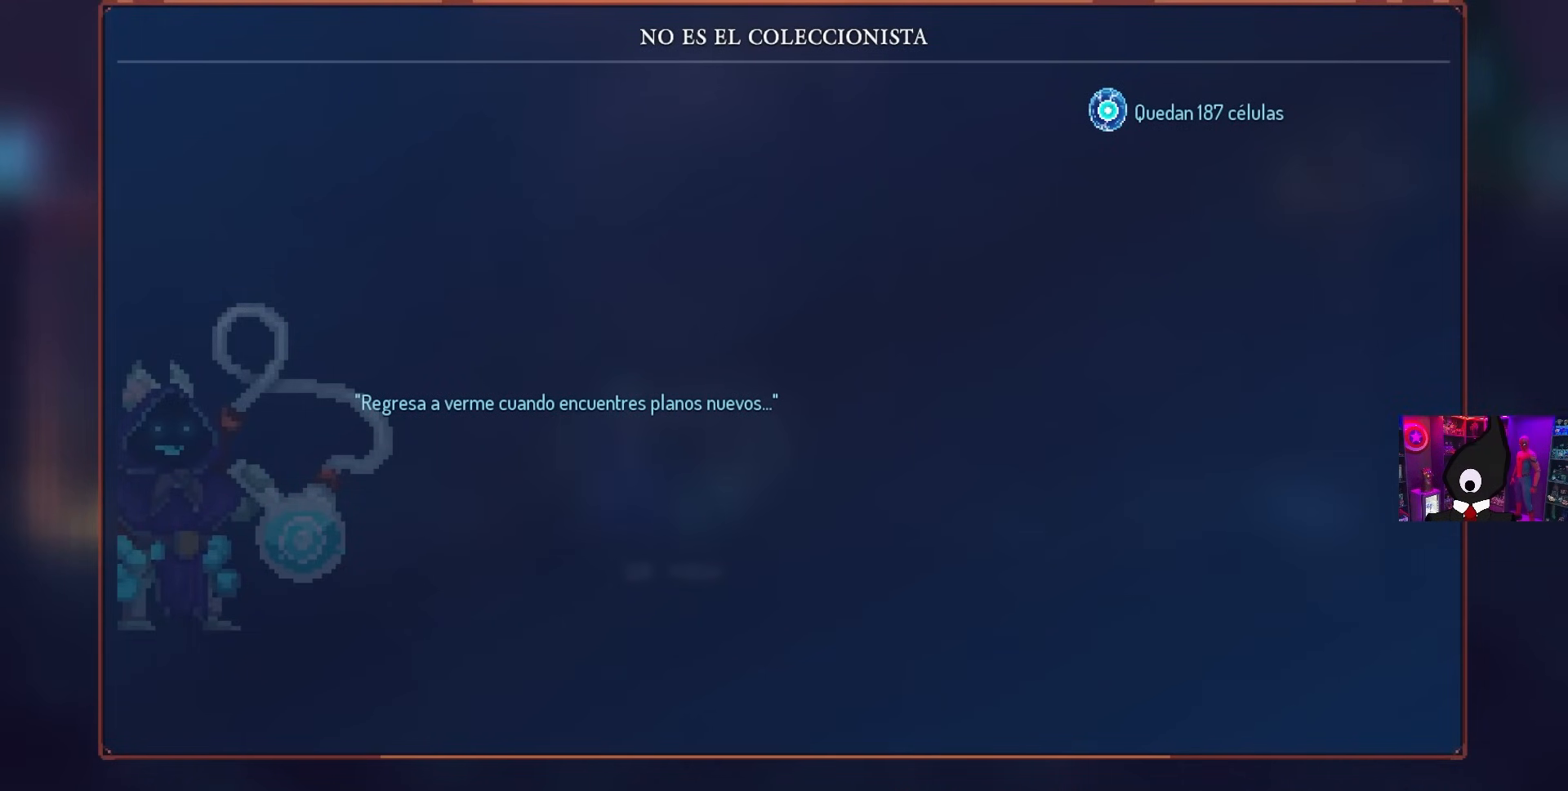
{"buttons": ["DPAD_RIGHT"], "left_stick": "center", "right_stick": "center", "events": [[317, "CIRCLE", "down"], [400, "DPAD_RIGHT", "down"], [417, "CIRCLE", "up"]]}
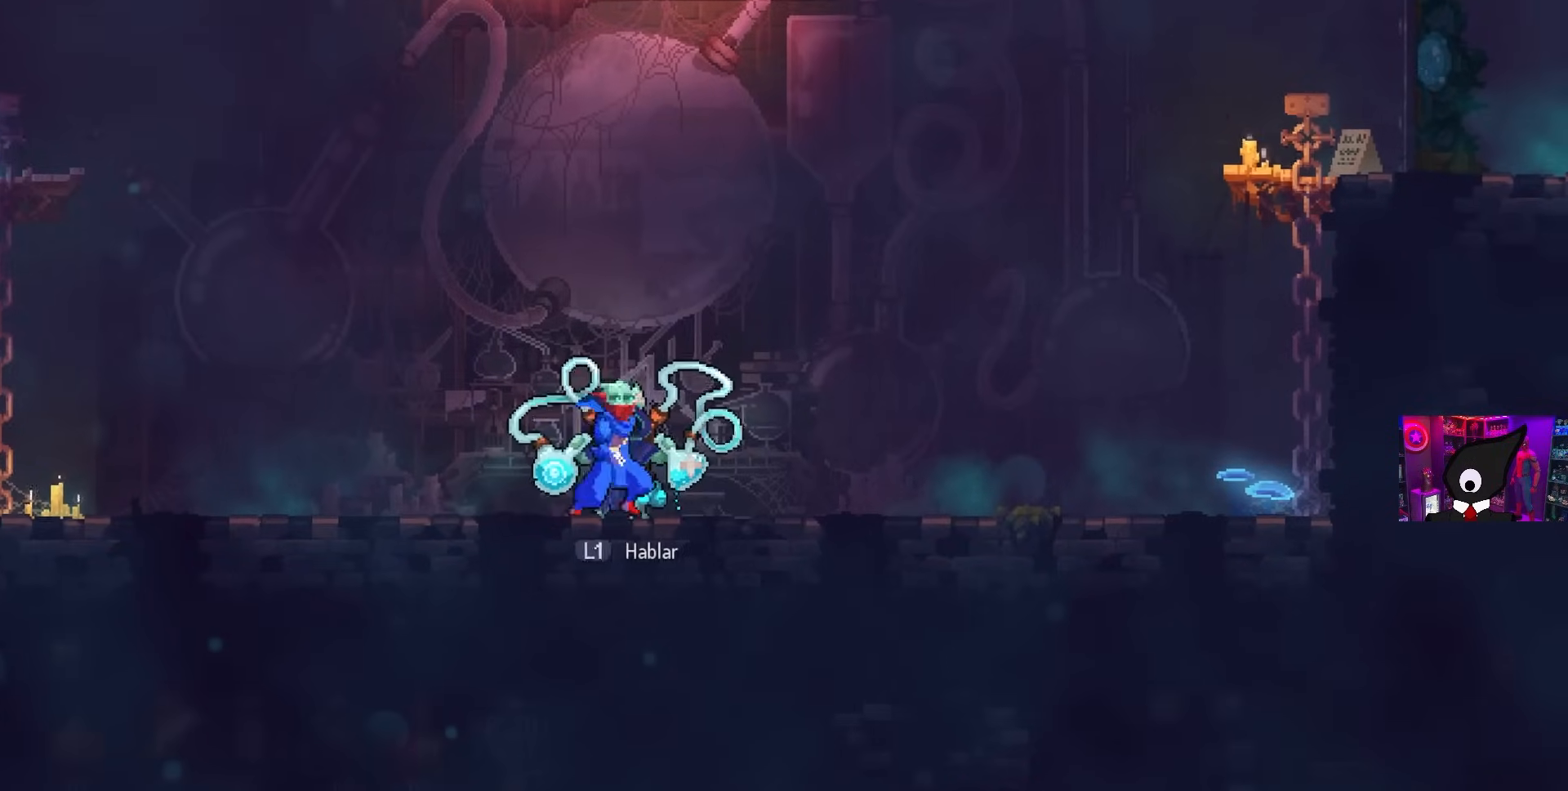
{"buttons": ["DPAD_RIGHT"], "left_stick": "center", "right_stick": "center", "events": []}
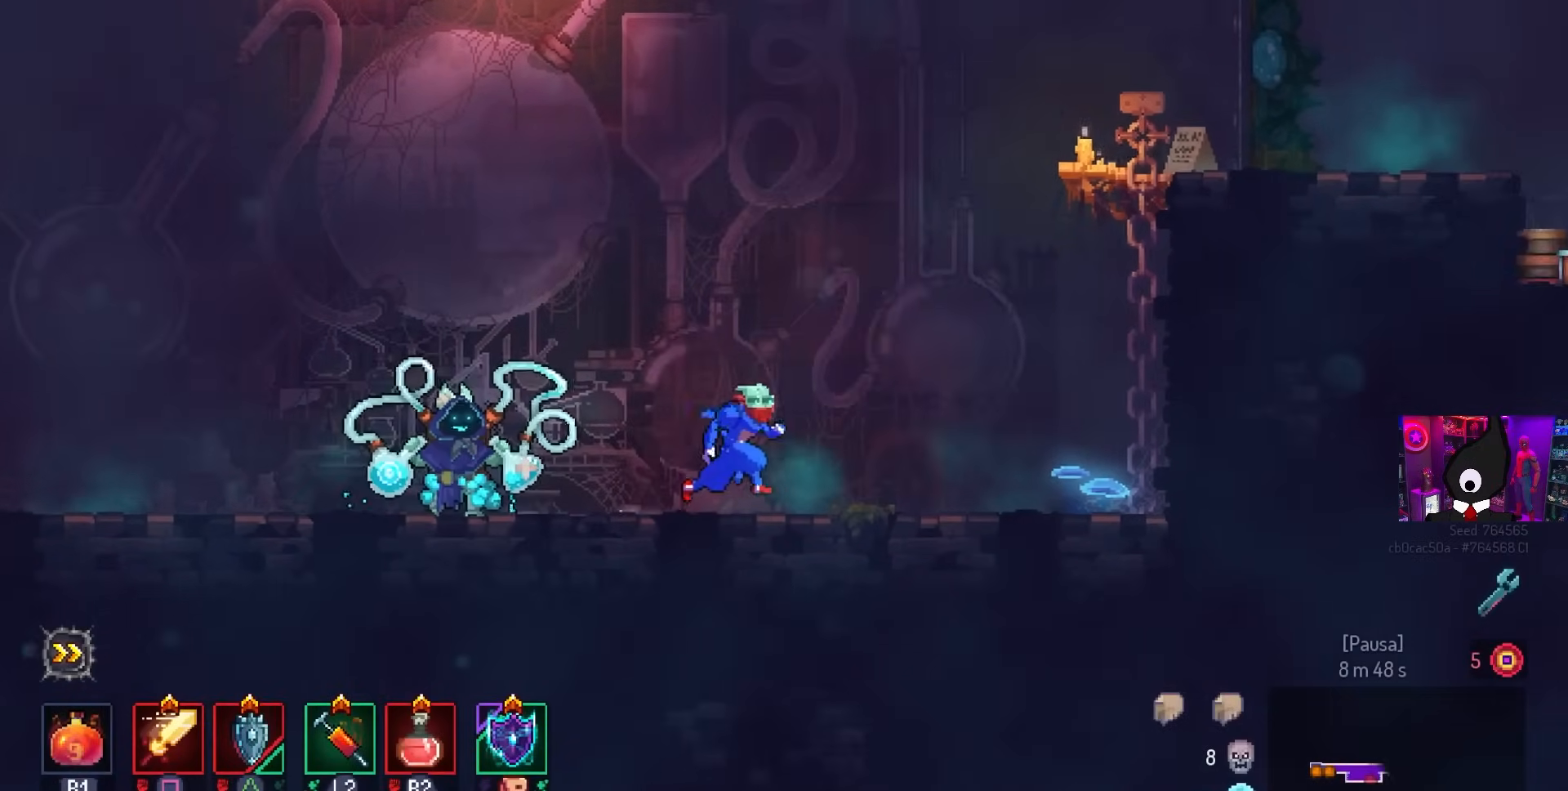
{"buttons": ["DPAD_RIGHT"], "left_stick": "center", "right_stick": "center", "events": [[350, "CROSS", "down"], [450, "CROSS", "up"]]}
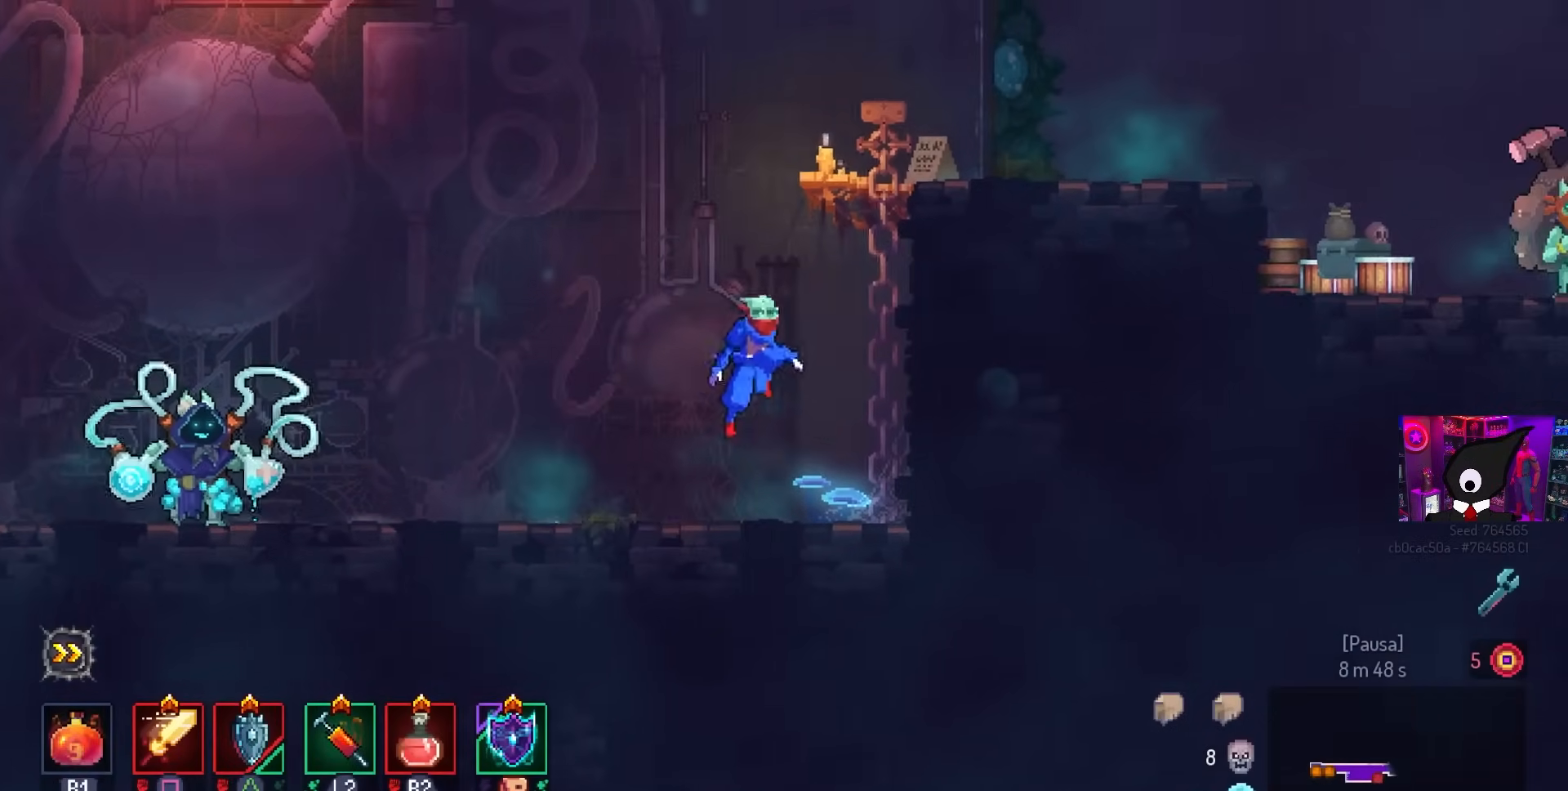
{"buttons": [], "left_stick": "center", "right_stick": "center", "events": [[100, "DPAD_RIGHT", "up"]]}
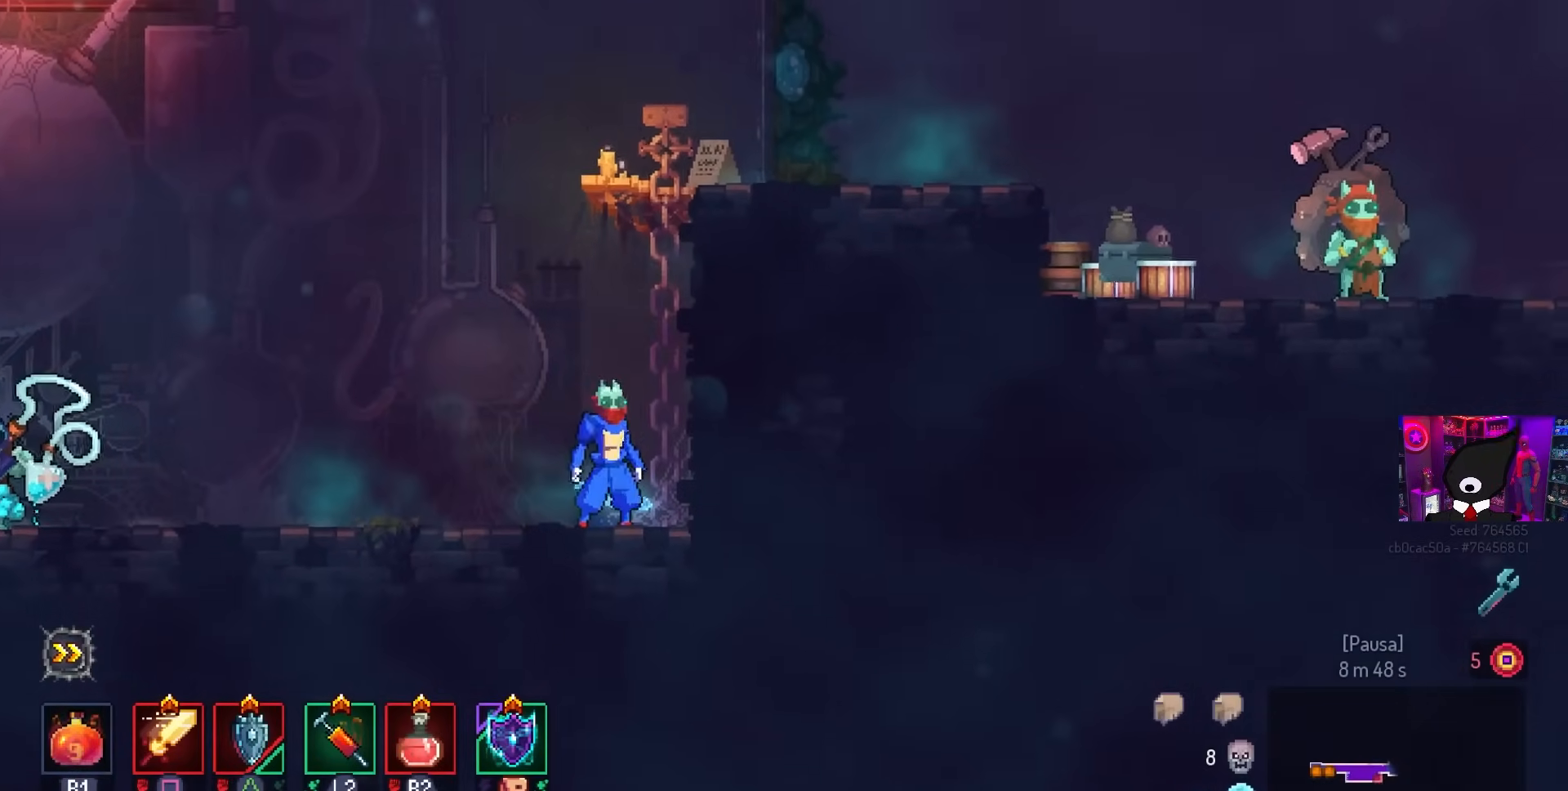
{"buttons": [], "left_stick": "center", "right_stick": "center", "events": []}
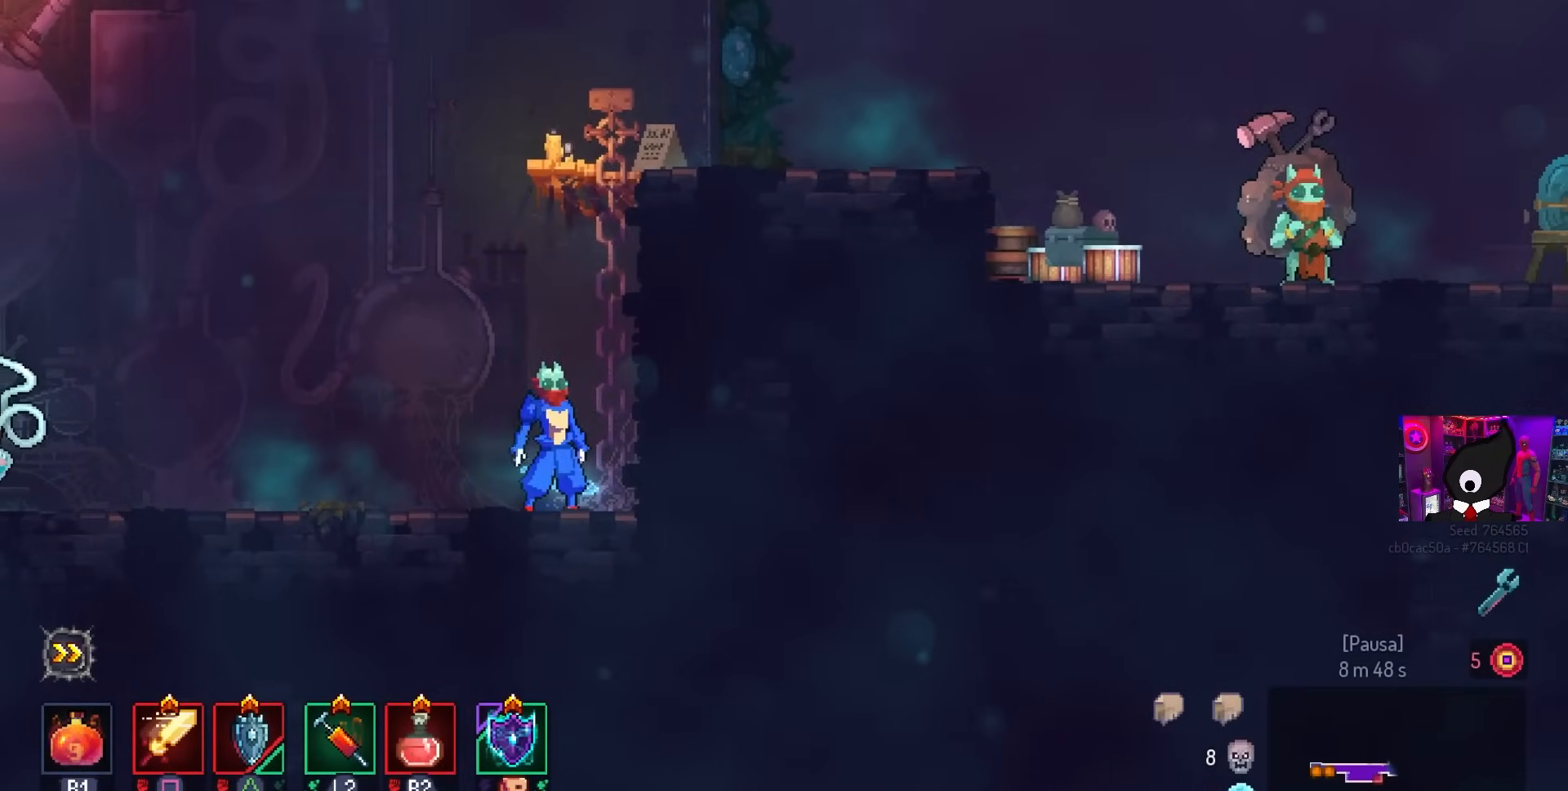
{"buttons": [], "left_stick": "center", "right_stick": "center", "events": [[383, "CROSS", "down"], [467, "CROSS", "up"]]}
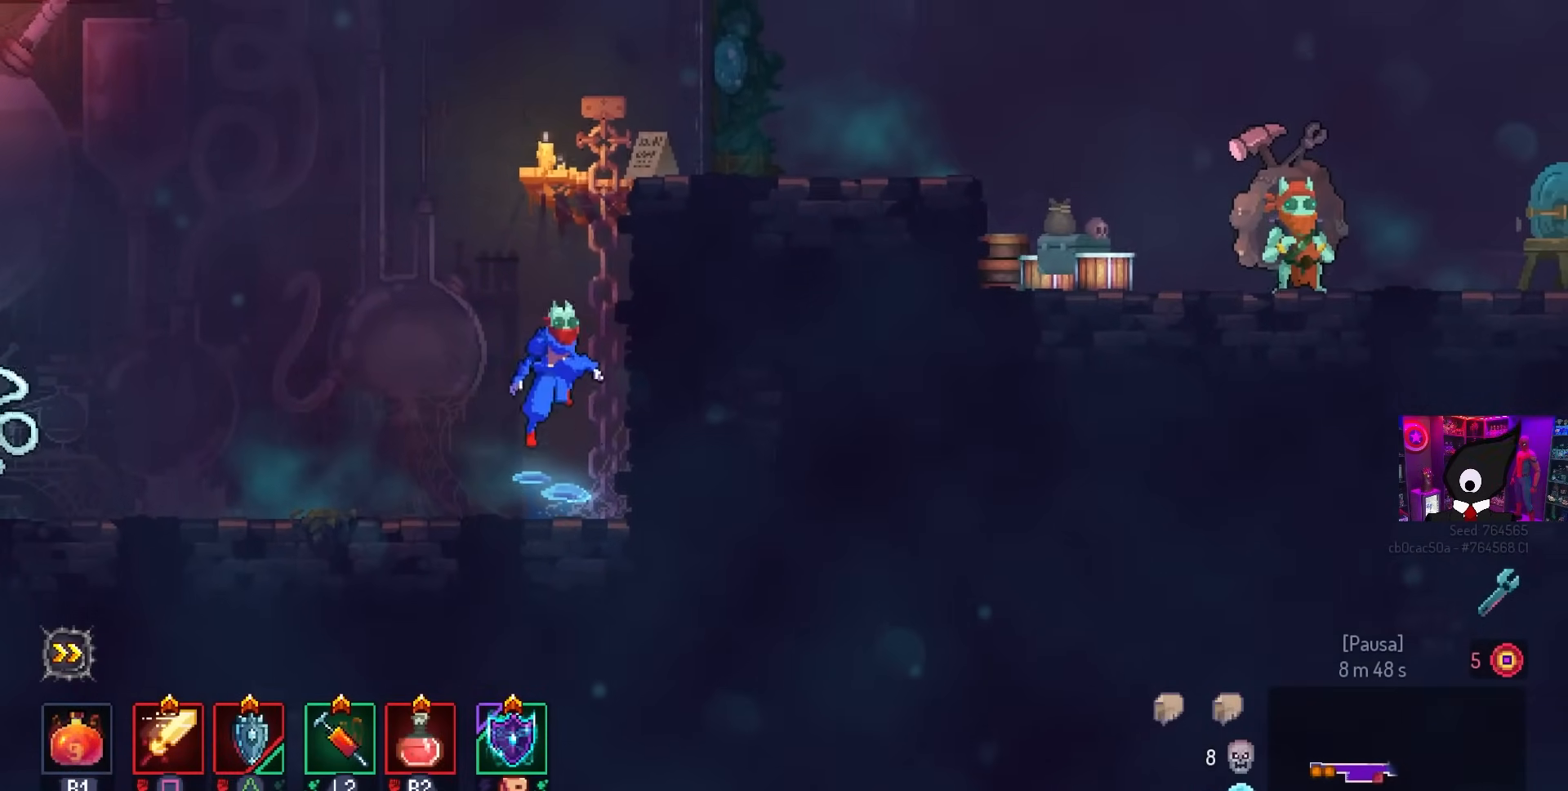
{"buttons": ["DPAD_RIGHT"], "left_stick": "center", "right_stick": "center", "events": [[33, "CROSS", "down"], [33, "DPAD_RIGHT", "down"], [100, "CROSS", "up"]]}
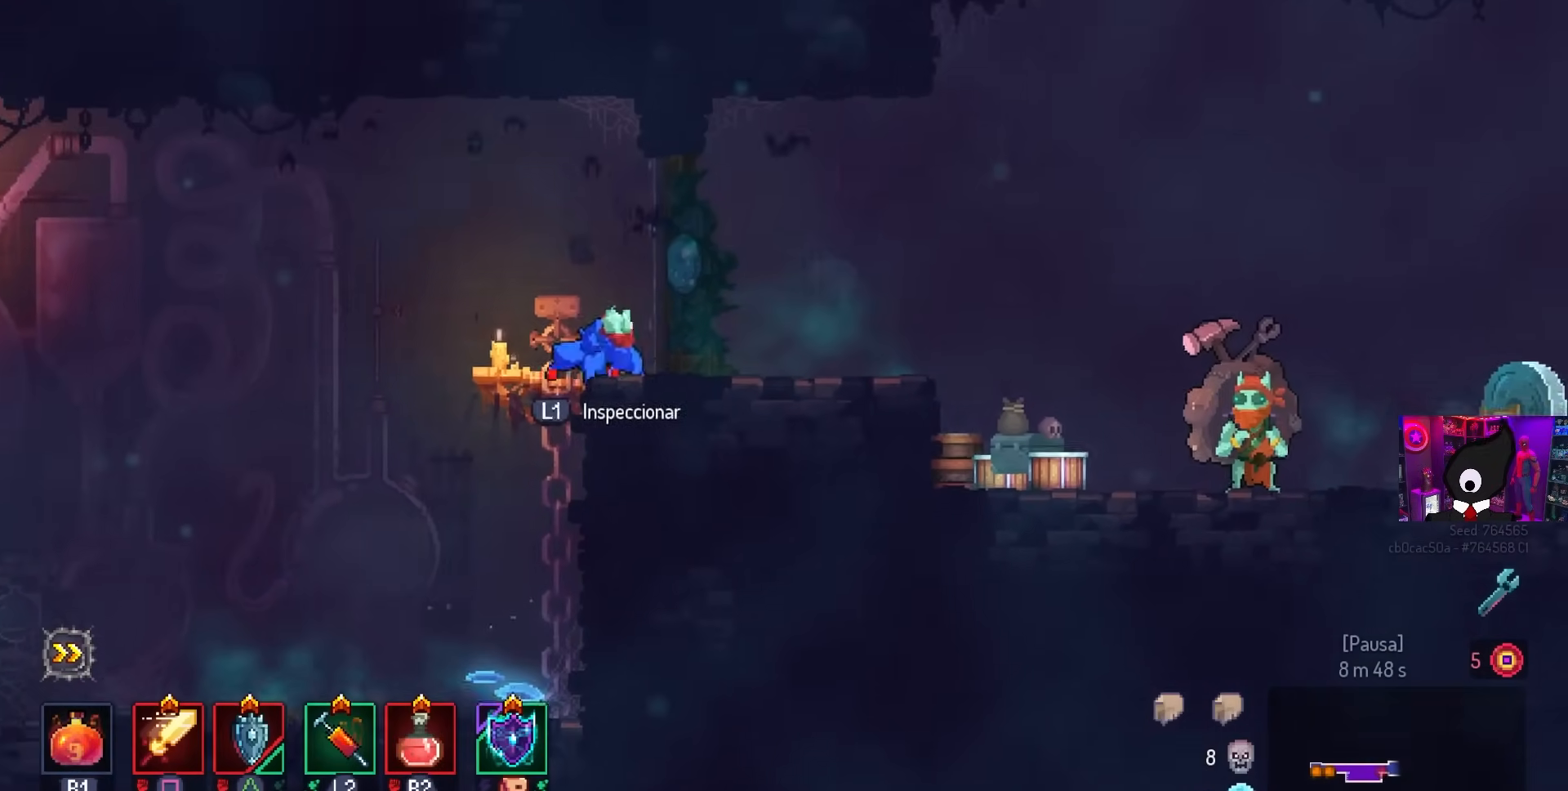
{"buttons": ["DPAD_RIGHT"], "left_stick": "center", "right_stick": "center", "events": []}
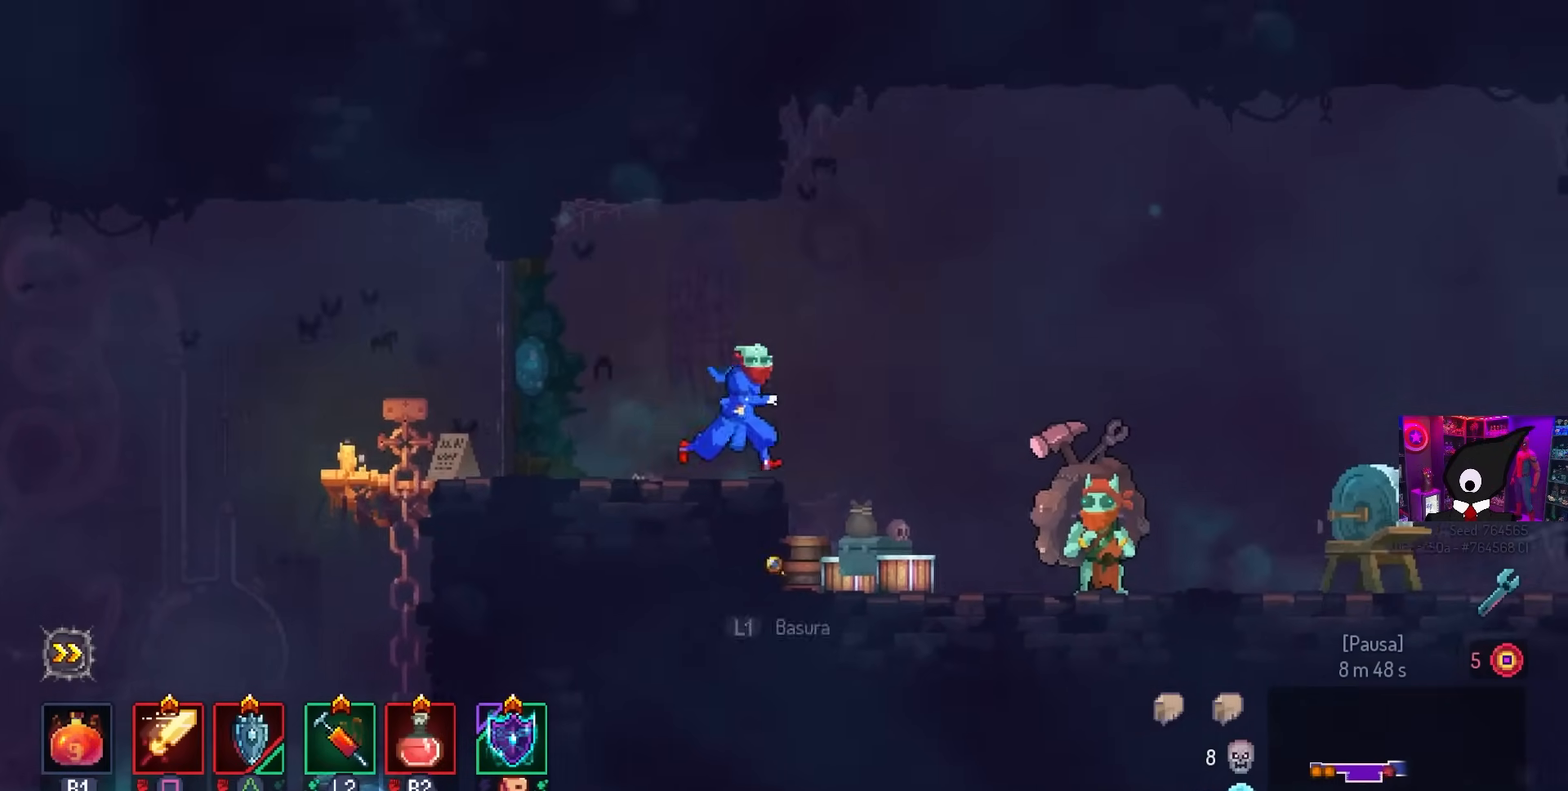
{"buttons": [], "left_stick": "center", "right_stick": "center", "events": [[150, "CIRCLE", "down"], [233, "CIRCLE", "up"], [467, "DPAD_RIGHT", "up"]]}
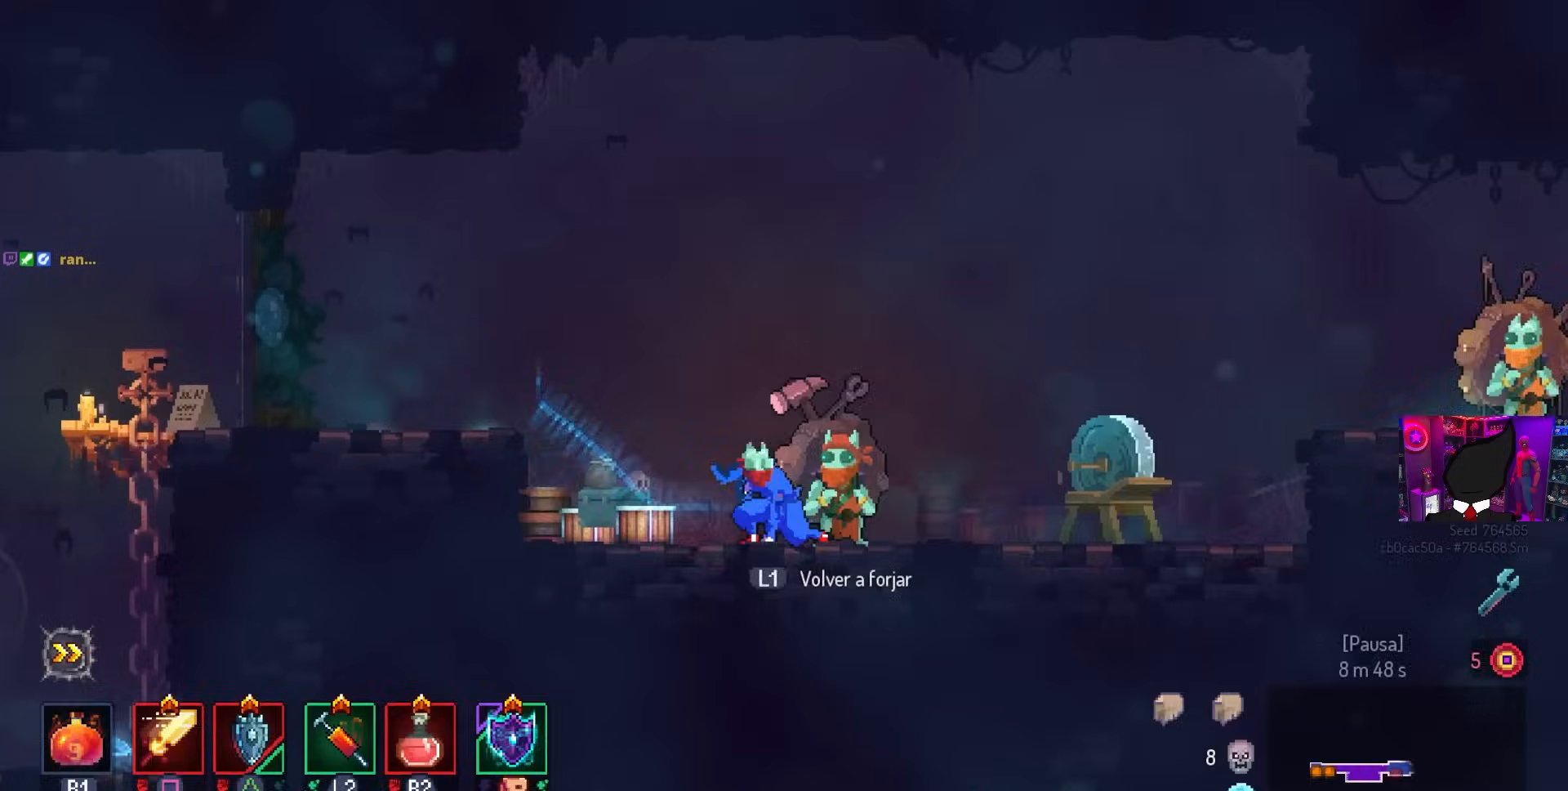
{"buttons": [], "left_stick": "center", "right_stick": "center", "events": [[33, "L1", "down"], [150, "L1", "up"]]}